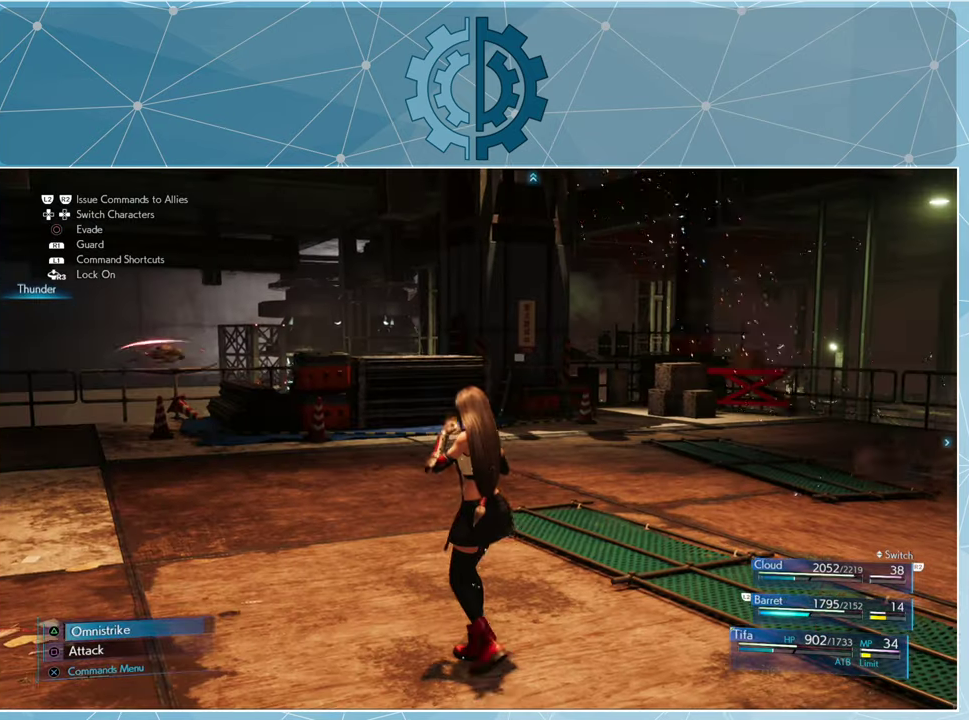
Gameplay with a controller (PlayStation layout); each line is a JSON object with the inputs held at the frame after it. "events" lists button and stick changes between this image and that frame as [ms after this image, input, new state], when the widget could be followed in between.
{"buttons": [], "left_stick": "center", "right_stick": "center", "events": []}
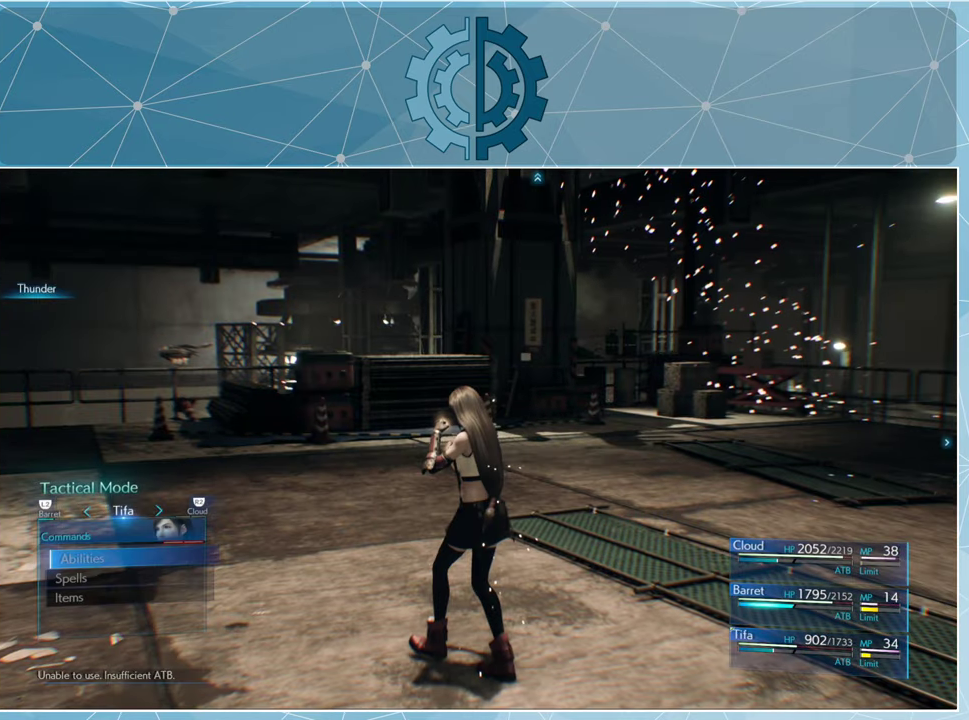
{"buttons": [], "left_stick": "center", "right_stick": "center", "events": [[400, "CIRCLE", "down"], [500, "CIRCLE", "up"]]}
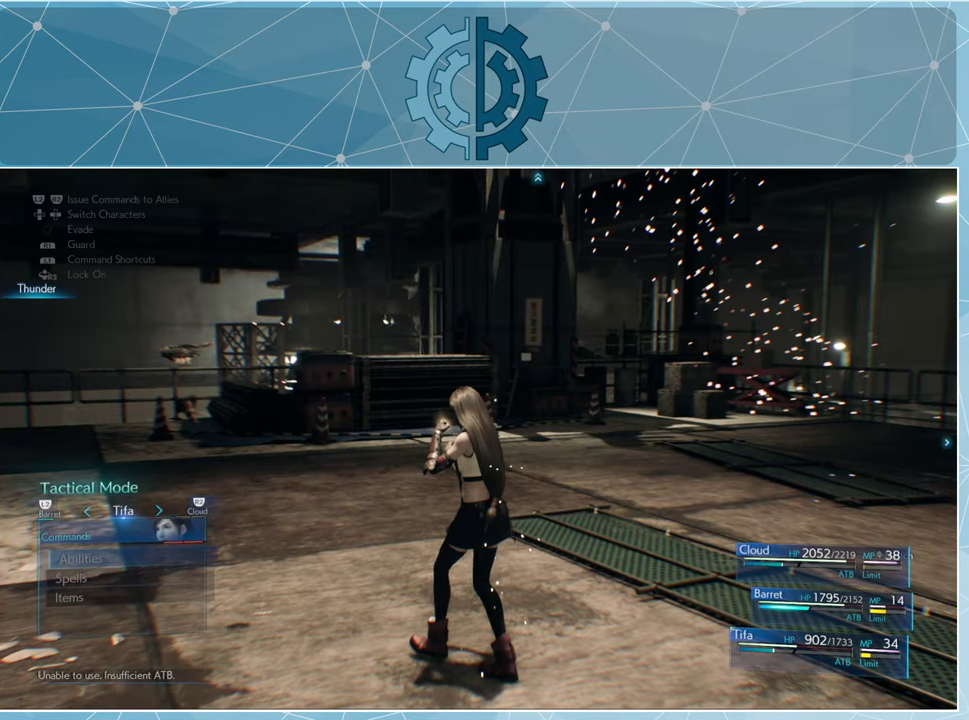
{"buttons": [], "left_stick": "up", "right_stick": "center", "events": [[200, "left_stick", "up"], [300, "right_stick", "left"], [500, "right_stick", "center"]]}
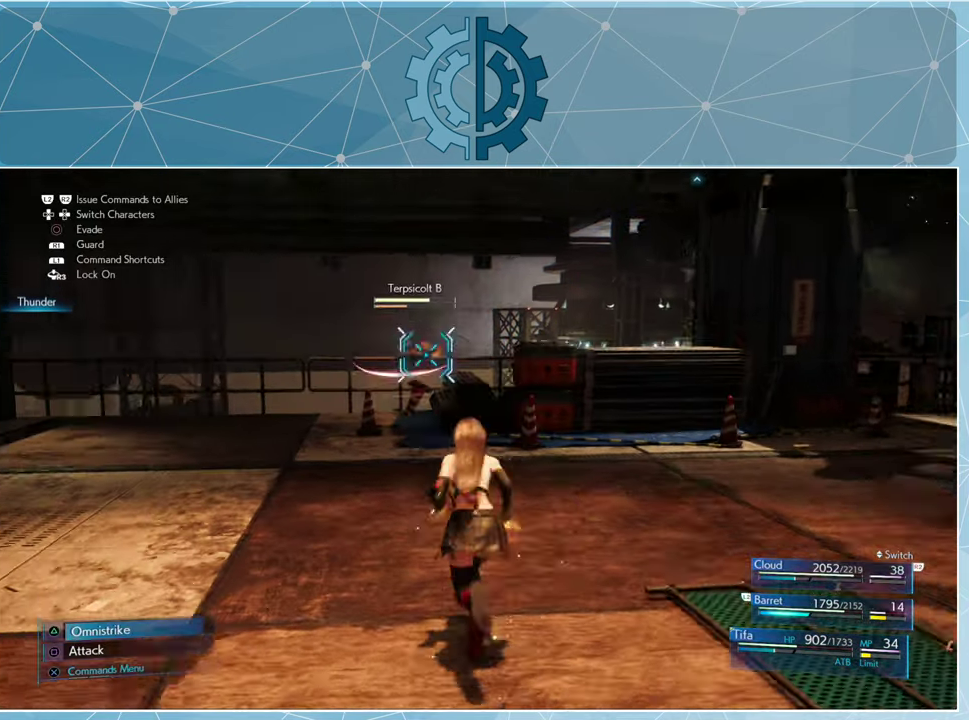
{"buttons": [], "left_stick": "up", "right_stick": "center", "events": [[334, "SQUARE", "down"], [367, "SQUARE", "up"]]}
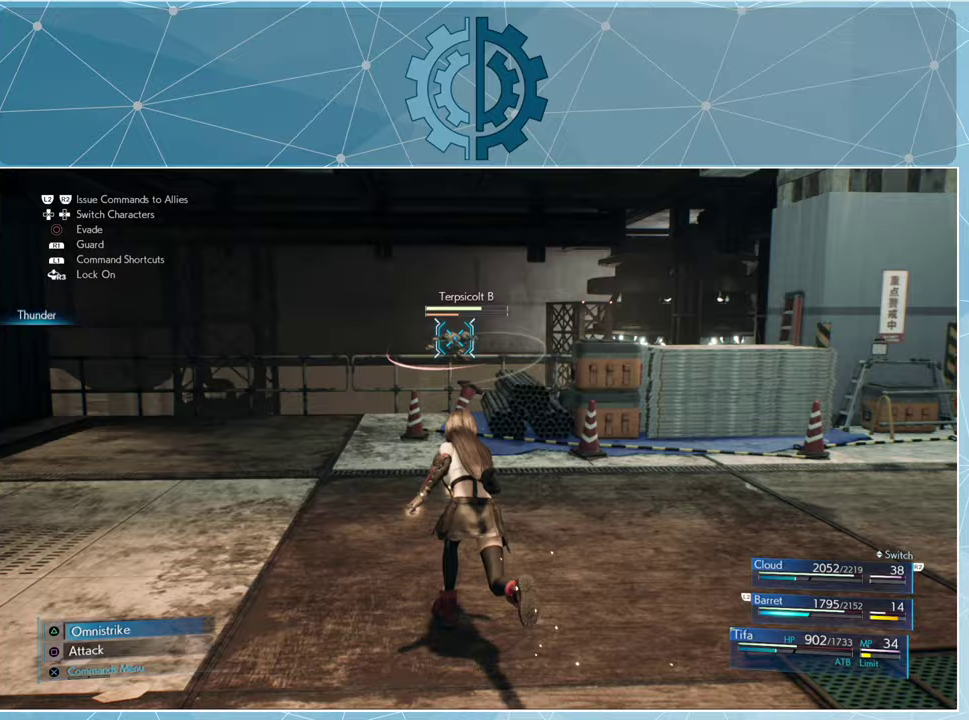
{"buttons": ["SQUARE"], "left_stick": "up", "right_stick": "center", "events": [[500, "SQUARE", "down"]]}
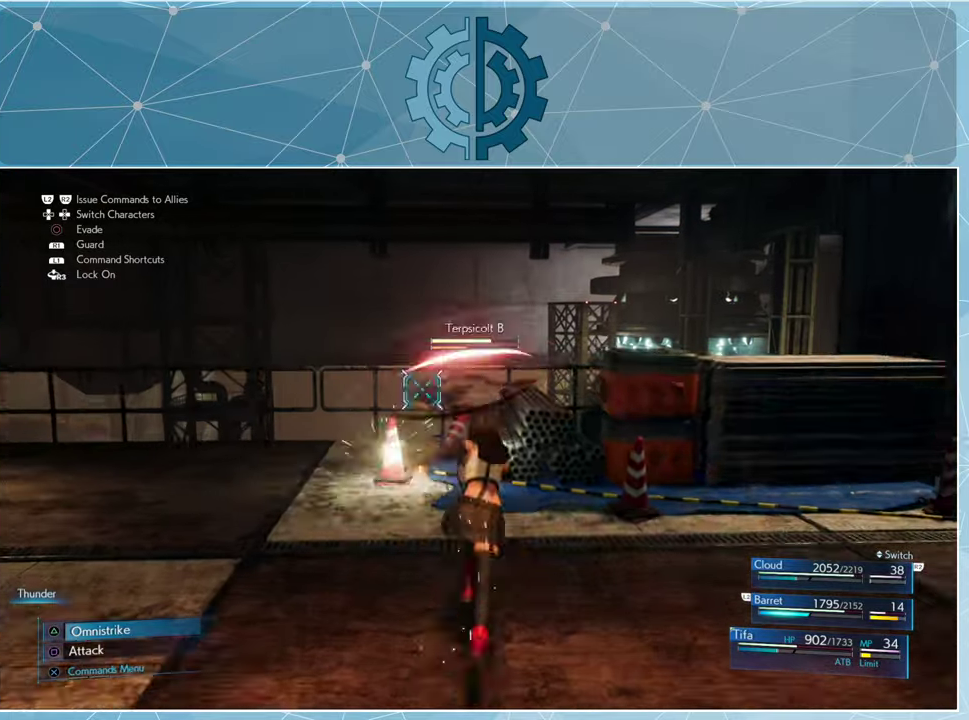
{"buttons": ["SQUARE"], "left_stick": "right", "right_stick": "center", "events": [[67, "SQUARE", "up"], [167, "SQUARE", "down"], [233, "SQUARE", "up"], [333, "SQUARE", "down"], [400, "SQUARE", "up"], [467, "SQUARE", "down"], [500, "left_stick", "right"]]}
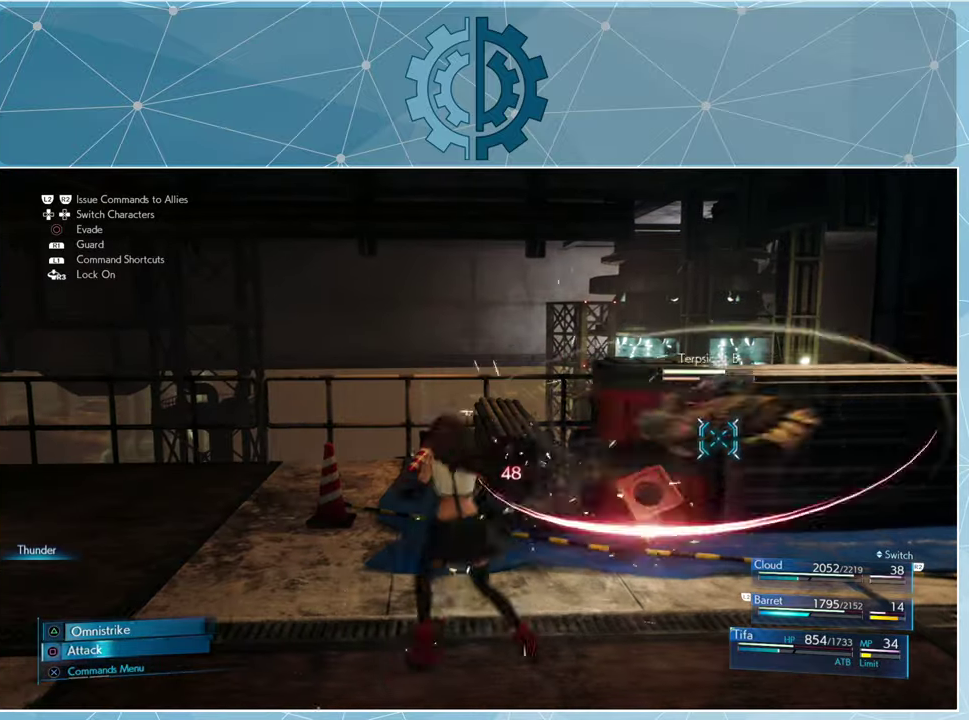
{"buttons": [], "left_stick": "right", "right_stick": "center", "events": [[67, "SQUARE", "up"], [133, "SQUARE", "down"], [200, "SQUARE", "up"], [267, "SQUARE", "down"], [333, "SQUARE", "up"], [433, "SQUARE", "down"], [467, "SQUARE", "up"]]}
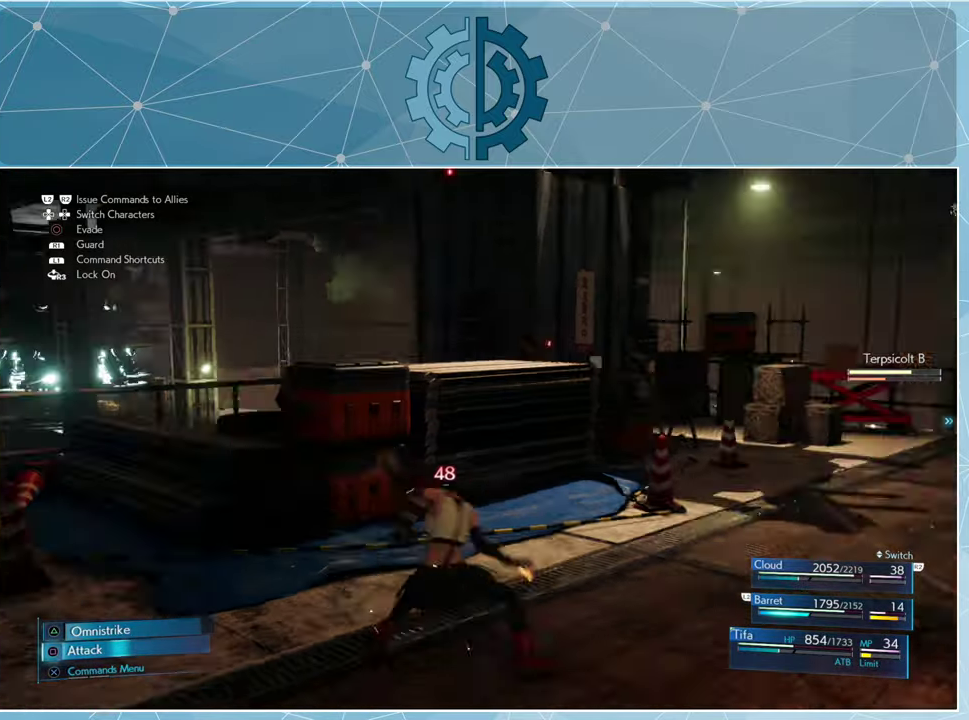
{"buttons": ["SQUARE"], "left_stick": "up-right", "right_stick": "center", "events": [[33, "left_stick", "down-right"], [67, "SQUARE", "down"], [133, "SQUARE", "up"], [200, "SQUARE", "down"], [267, "SQUARE", "up"], [300, "left_stick", "right"], [367, "SQUARE", "down"], [400, "left_stick", "up-right"], [433, "SQUARE", "up"], [500, "SQUARE", "down"]]}
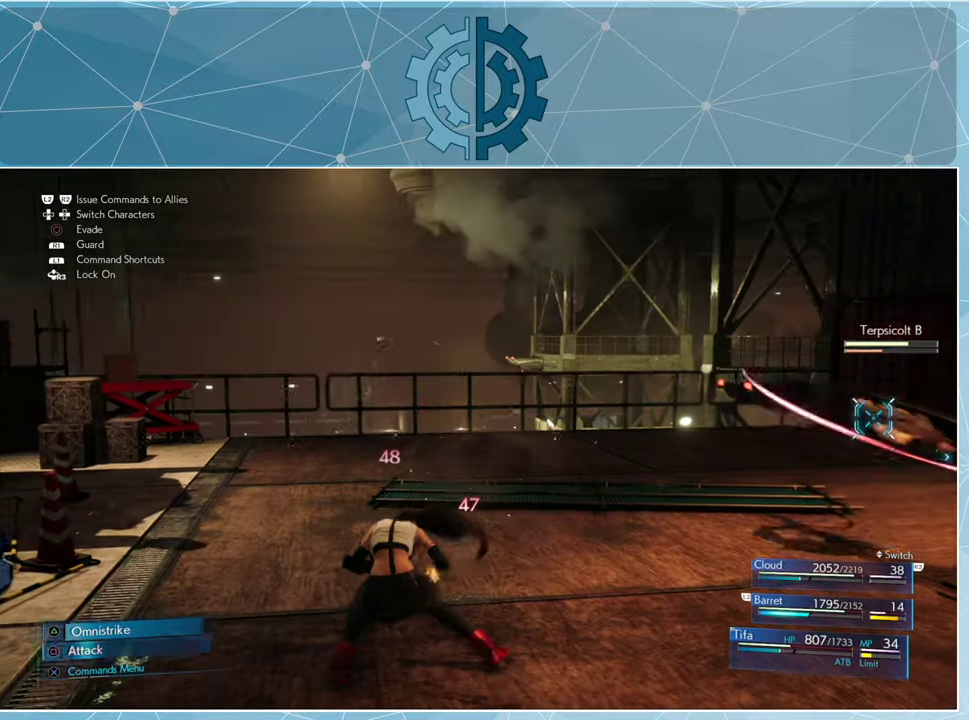
{"buttons": [], "left_stick": "center", "right_stick": "right", "events": [[100, "SQUARE", "up"], [400, "right_stick", "right"], [500, "left_stick", "center"]]}
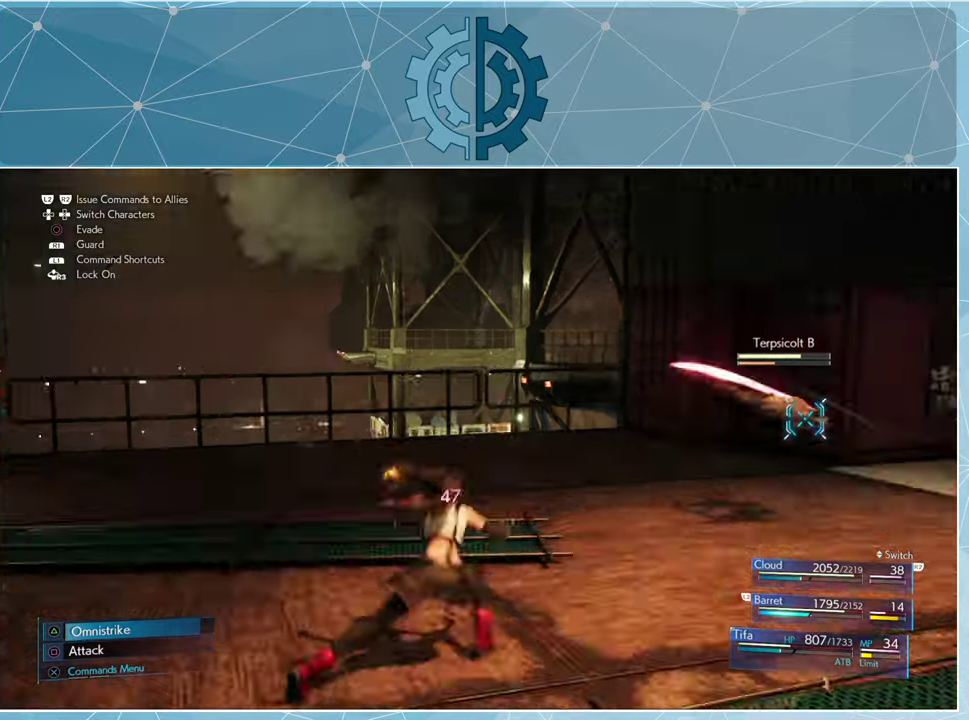
{"buttons": [], "left_stick": "up", "right_stick": "center", "events": [[233, "left_stick", "up"], [300, "right_stick", "center"], [433, "SQUARE", "down"], [500, "SQUARE", "up"]]}
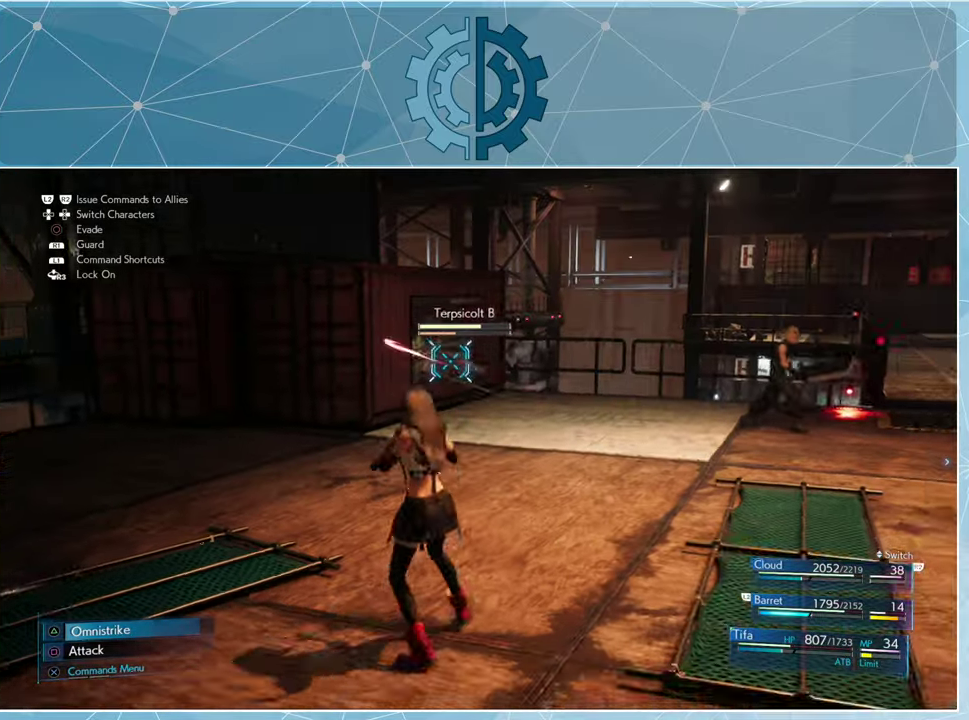
{"buttons": [], "left_stick": "up", "right_stick": "center", "events": [[67, "SQUARE", "down"], [167, "SQUARE", "up"], [233, "SQUARE", "down"], [333, "SQUARE", "up"], [400, "SQUARE", "down"], [467, "SQUARE", "up"]]}
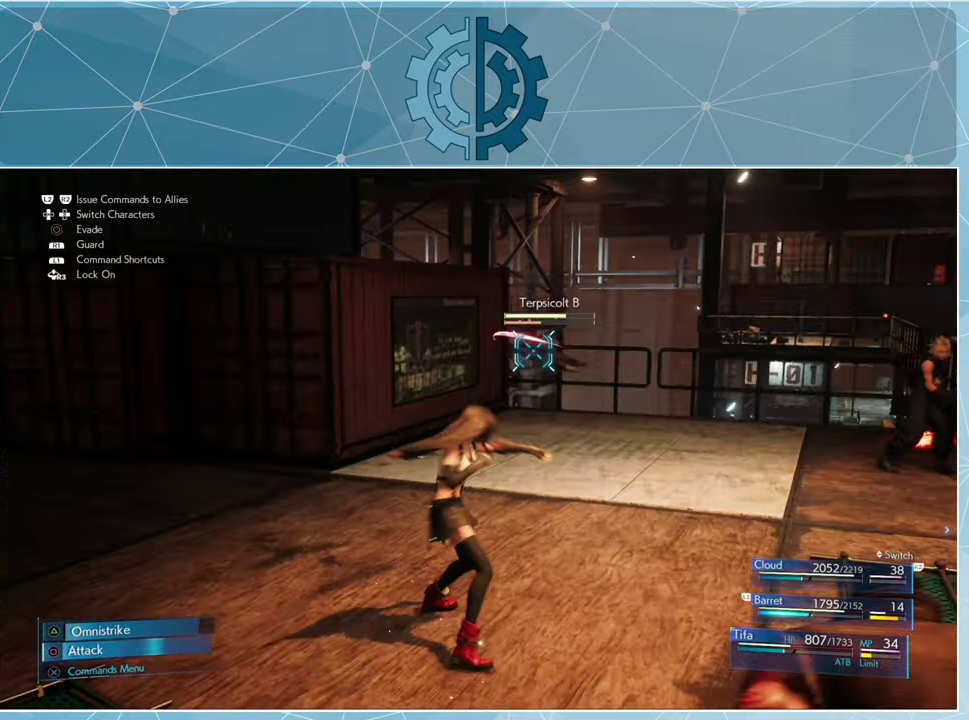
{"buttons": [], "left_stick": "right", "right_stick": "right", "events": [[67, "SQUARE", "down"], [133, "SQUARE", "up"], [233, "SQUARE", "down"], [267, "SQUARE", "up"], [267, "left_stick", "right"], [433, "right_stick", "right"]]}
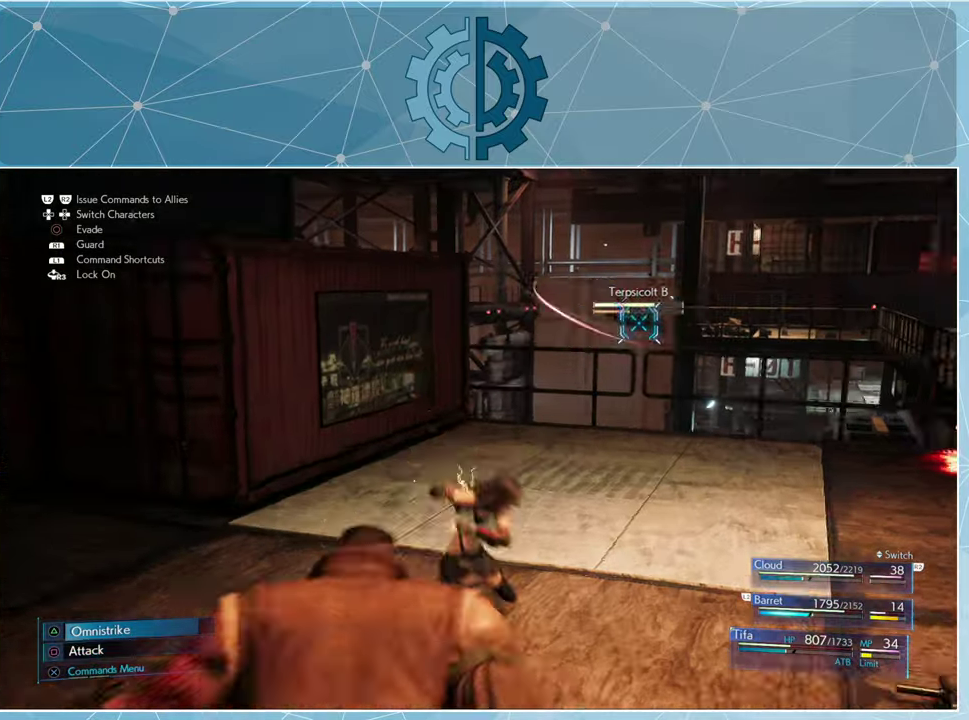
{"buttons": [], "left_stick": "right", "right_stick": "up-right", "events": [[433, "right_stick", "up-right"]]}
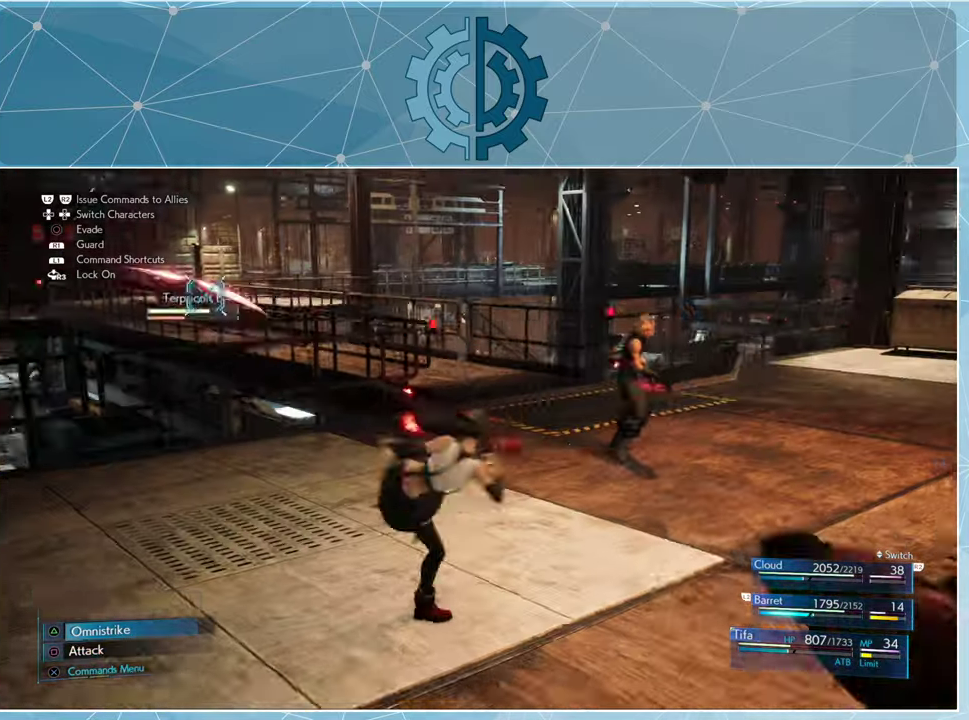
{"buttons": [], "left_stick": "right", "right_stick": "center", "events": [[100, "right_stick", "right"], [367, "right_stick", "center"]]}
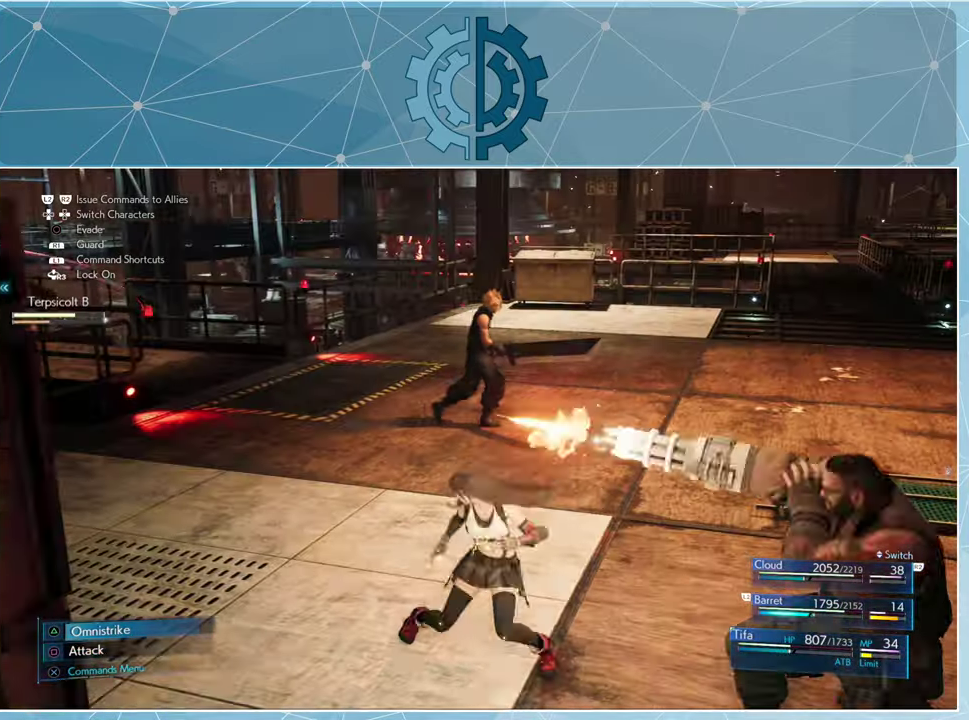
{"buttons": [], "left_stick": "right", "right_stick": "left", "events": [[267, "right_stick", "left"]]}
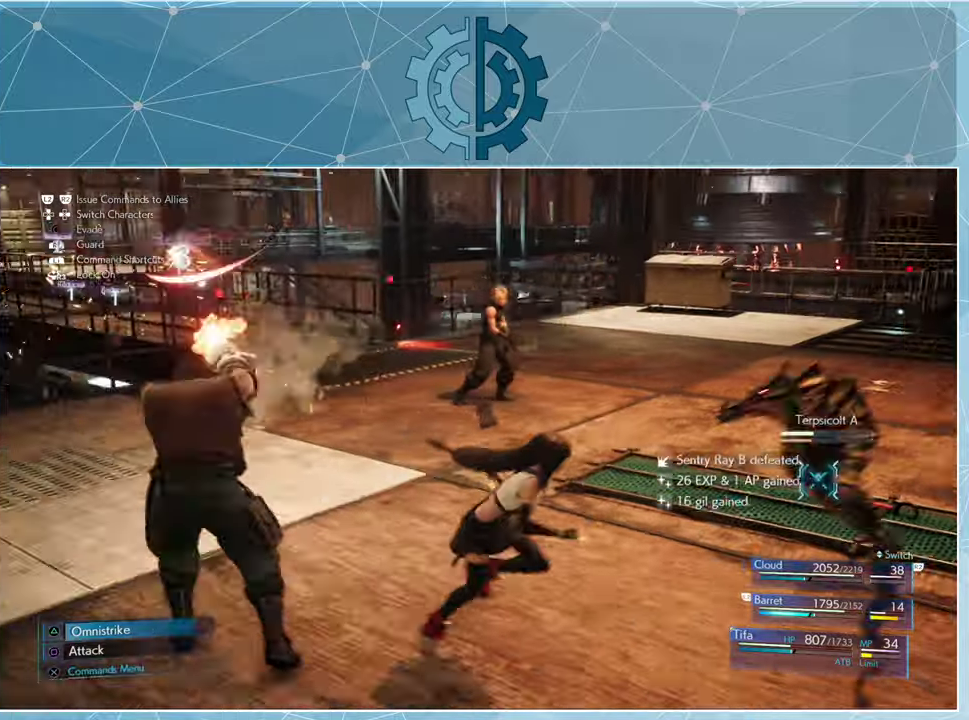
{"buttons": [], "left_stick": "right", "right_stick": "center", "events": [[200, "right_stick", "center"]]}
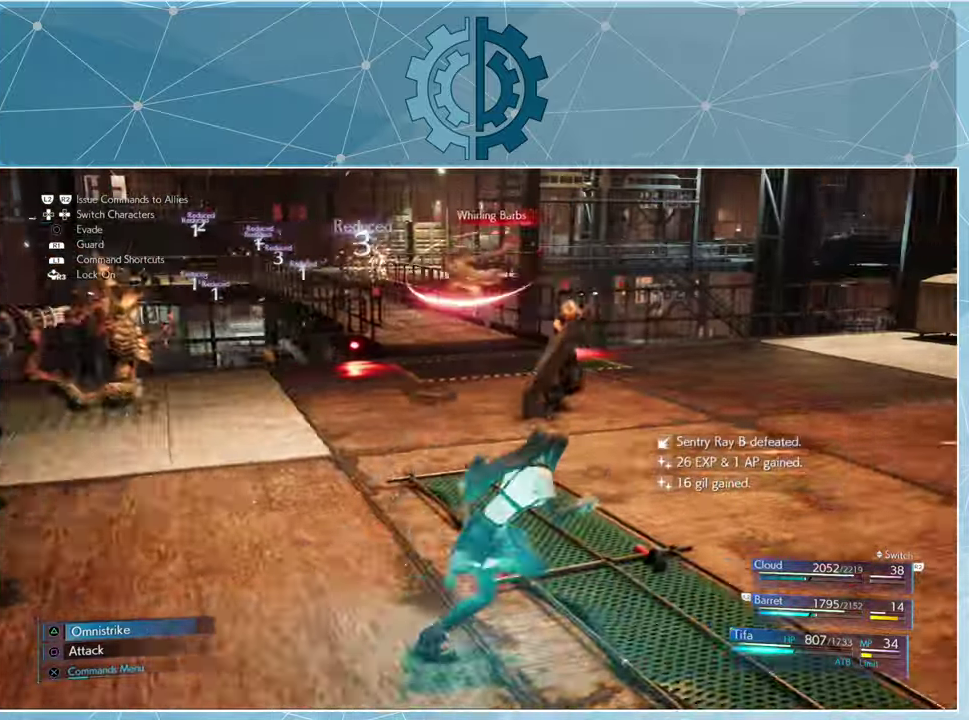
{"buttons": [], "left_stick": "down-left", "right_stick": "center", "events": [[166, "right_stick", "left"], [366, "right_stick", "center"], [500, "left_stick", "down-left"]]}
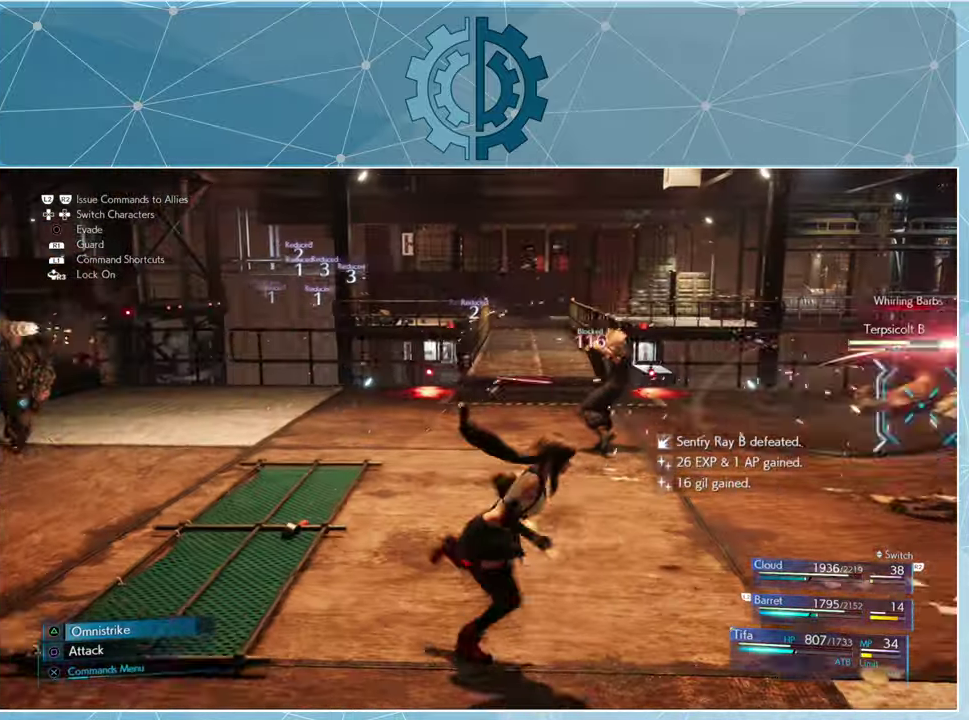
{"buttons": [], "left_stick": "up", "right_stick": "center", "events": [[33, "left_stick", "left"], [300, "left_stick", "up-left"], [300, "right_stick", "left"], [400, "left_stick", "up"], [466, "right_stick", "center"]]}
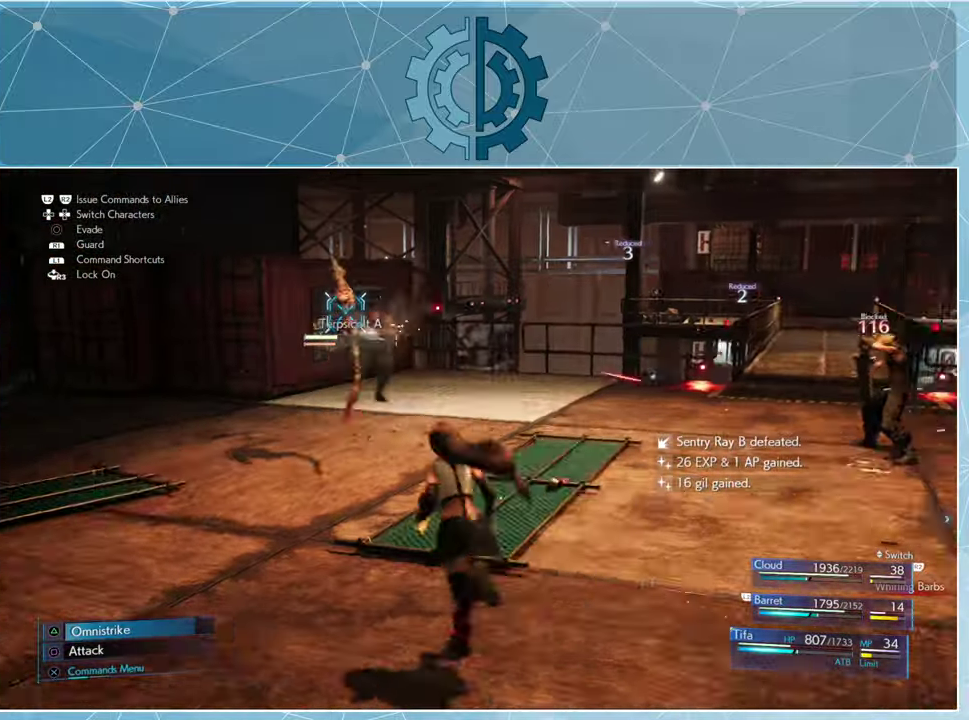
{"buttons": [], "left_stick": "up", "right_stick": "center", "events": []}
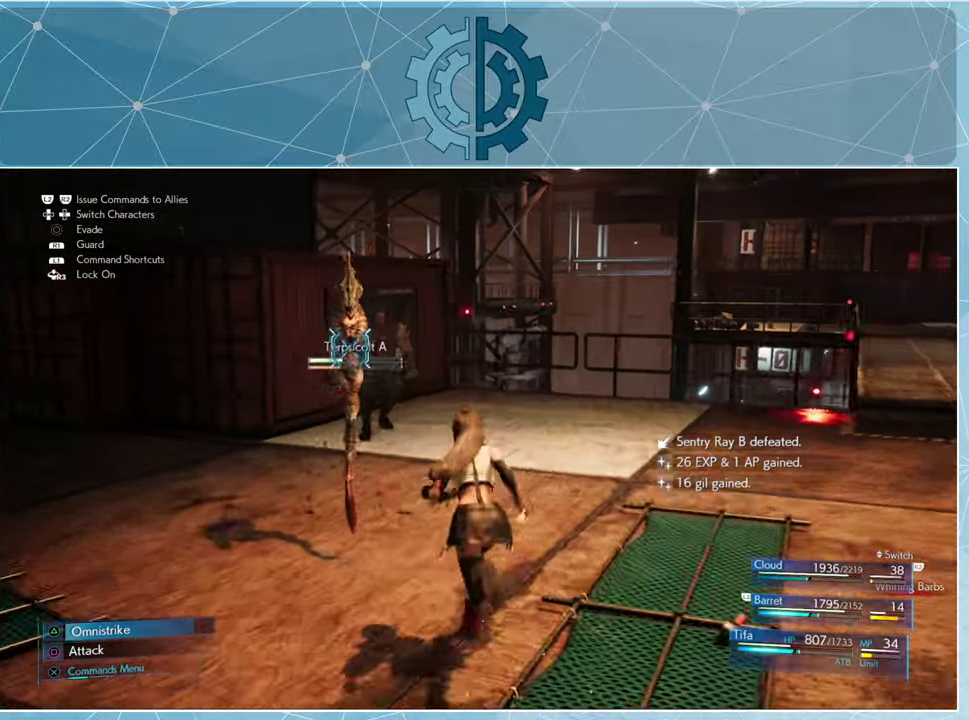
{"buttons": ["SQUARE"], "left_stick": "center", "right_stick": "center", "events": [[166, "SQUARE", "down"], [233, "SQUARE", "up"], [300, "SQUARE", "down"], [333, "left_stick", "center"], [400, "SQUARE", "up"], [466, "SQUARE", "down"]]}
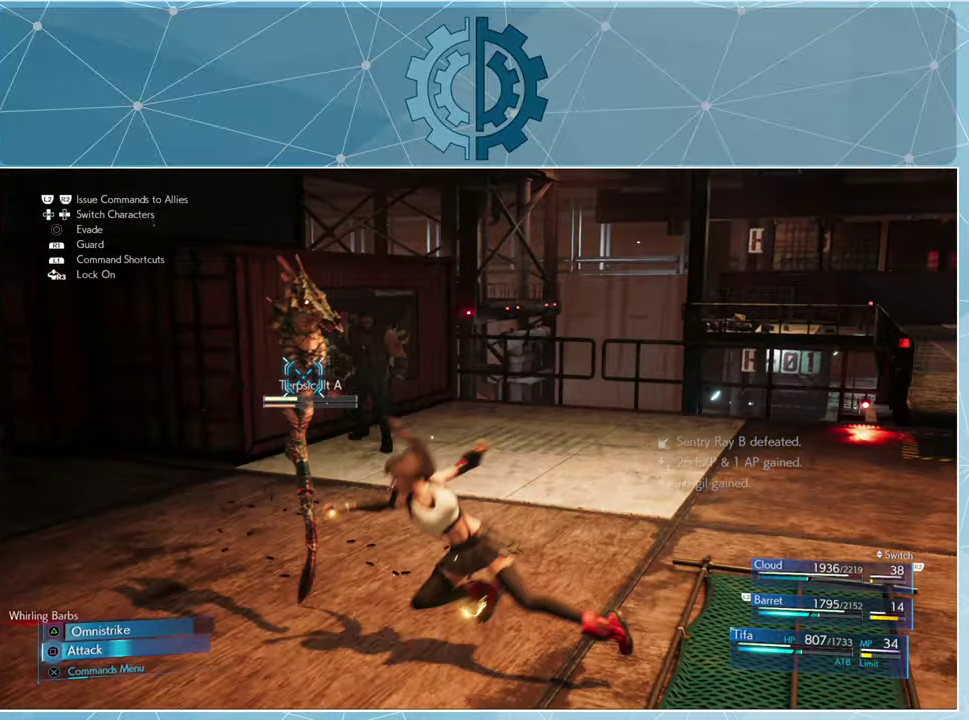
{"buttons": [], "left_stick": "center", "right_stick": "center", "events": [[33, "SQUARE", "up"], [100, "SQUARE", "down"], [166, "SQUARE", "up"], [266, "SQUARE", "down"], [333, "SQUARE", "up"], [400, "SQUARE", "down"], [466, "SQUARE", "up"]]}
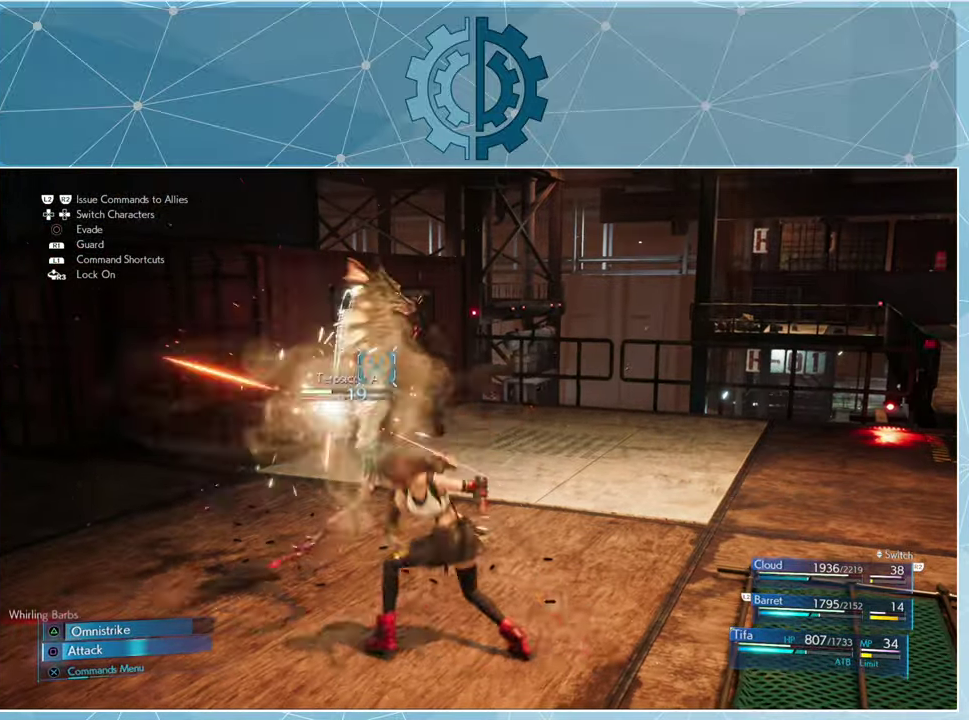
{"buttons": ["SQUARE"], "left_stick": "center", "right_stick": "center", "events": [[66, "SQUARE", "down"], [133, "SQUARE", "up"], [200, "SQUARE", "down"], [266, "SQUARE", "up"], [333, "SQUARE", "down"], [400, "SQUARE", "up"], [466, "SQUARE", "down"]]}
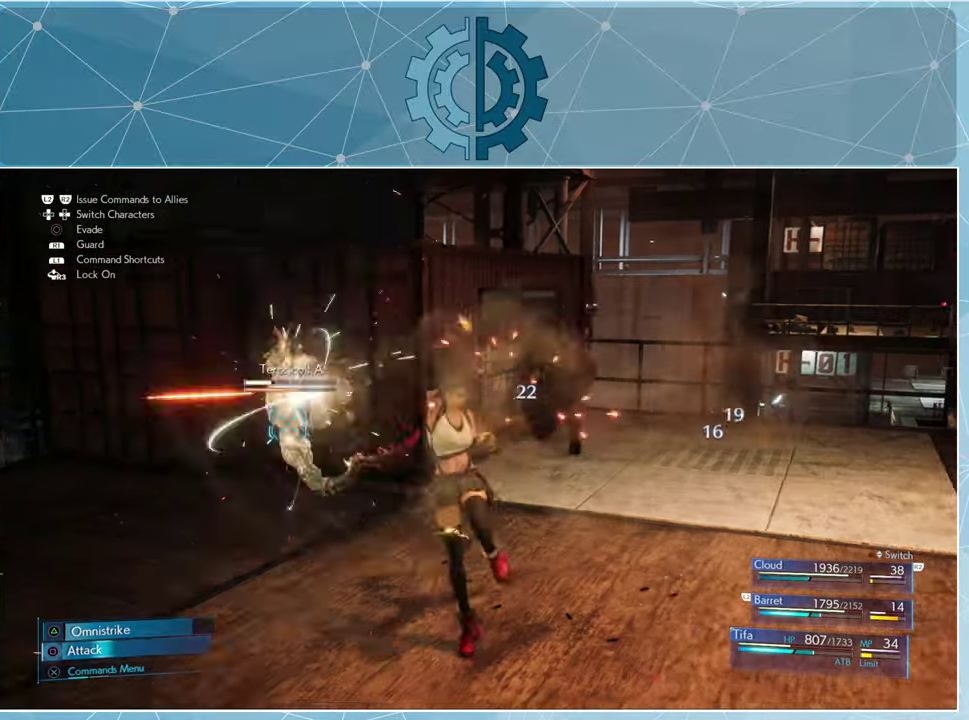
{"buttons": [], "left_stick": "center", "right_stick": "center", "events": [[66, "SQUARE", "up"], [200, "CROSS", "down"], [266, "CROSS", "up"]]}
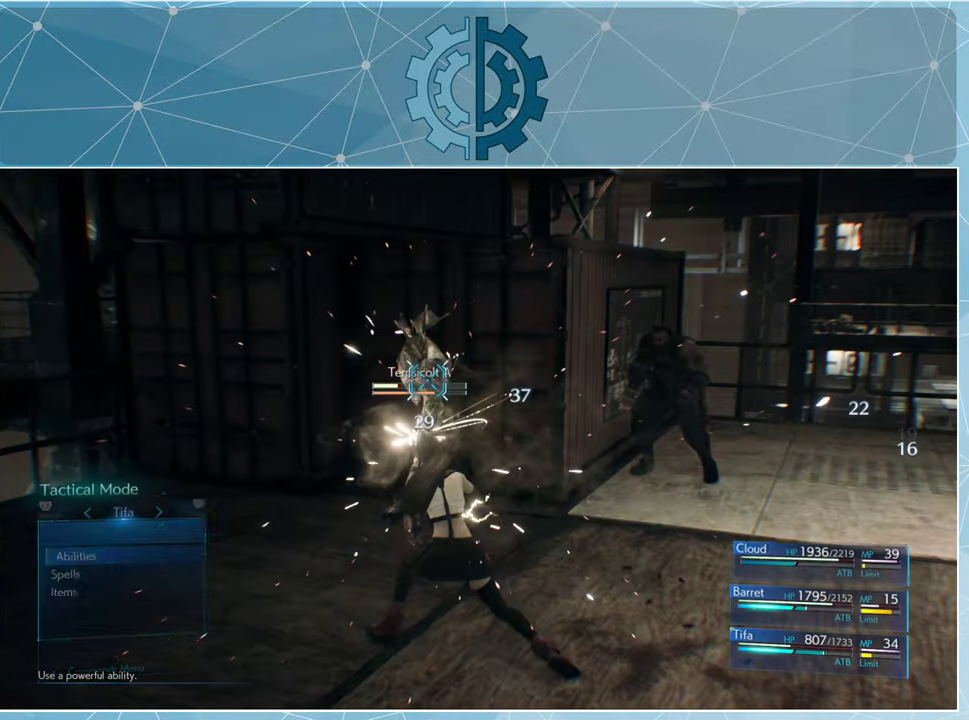
{"buttons": [], "left_stick": "center", "right_stick": "center", "events": []}
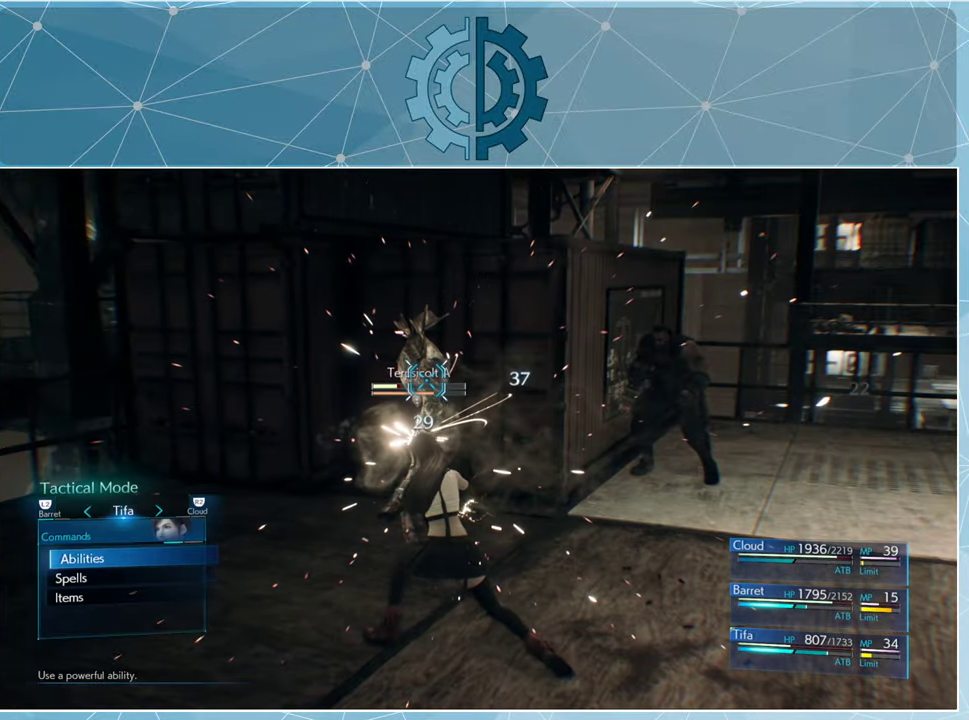
{"buttons": ["CROSS"], "left_stick": "center", "right_stick": "center", "events": [[100, "DPAD_DOWN", "down"], [200, "DPAD_DOWN", "up"], [366, "DPAD_UP", "down"], [466, "CROSS", "down"], [500, "DPAD_UP", "up"]]}
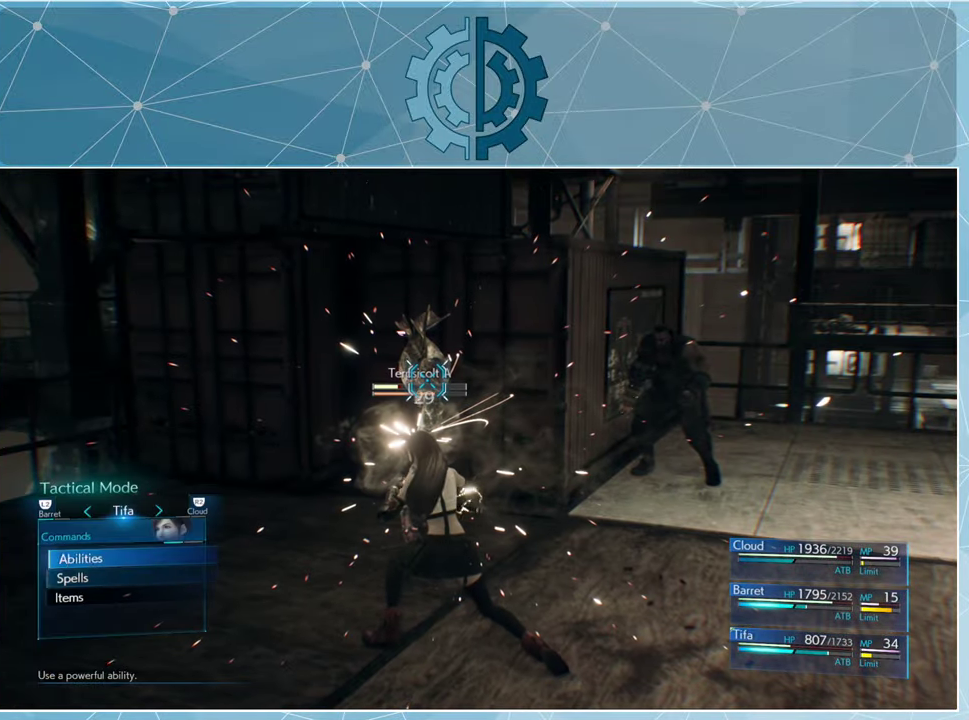
{"buttons": [], "left_stick": "center", "right_stick": "center", "events": [[33, "CROSS", "up"], [234, "DPAD_DOWN", "down"], [300, "DPAD_DOWN", "up"], [400, "DPAD_DOWN", "down"], [467, "DPAD_DOWN", "up"]]}
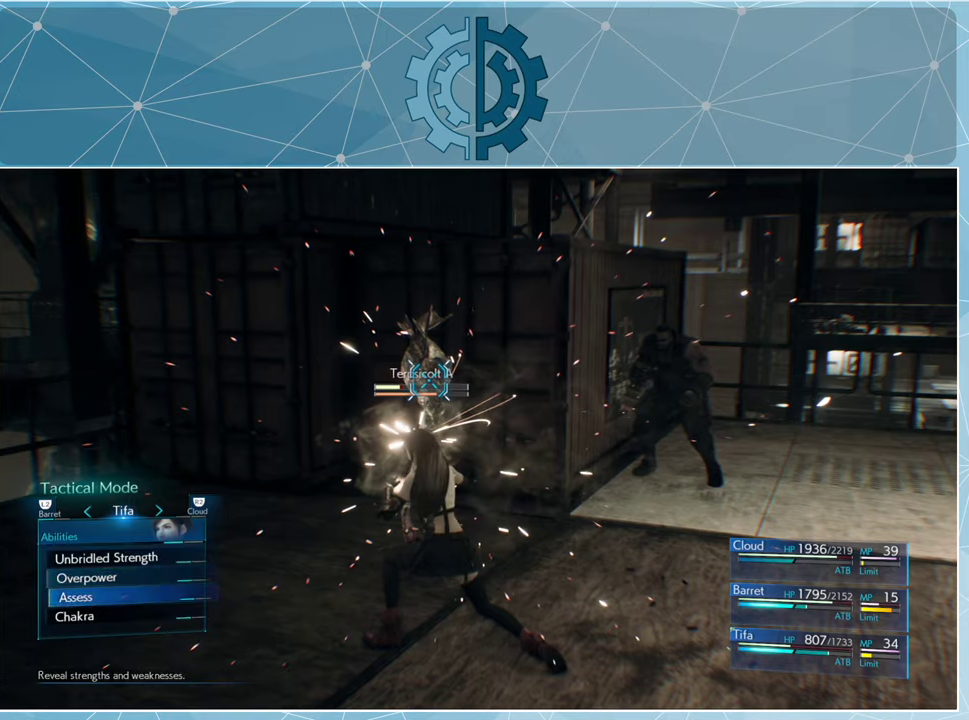
{"buttons": [], "left_stick": "center", "right_stick": "center", "events": [[434, "CROSS", "down"], [500, "CROSS", "up"]]}
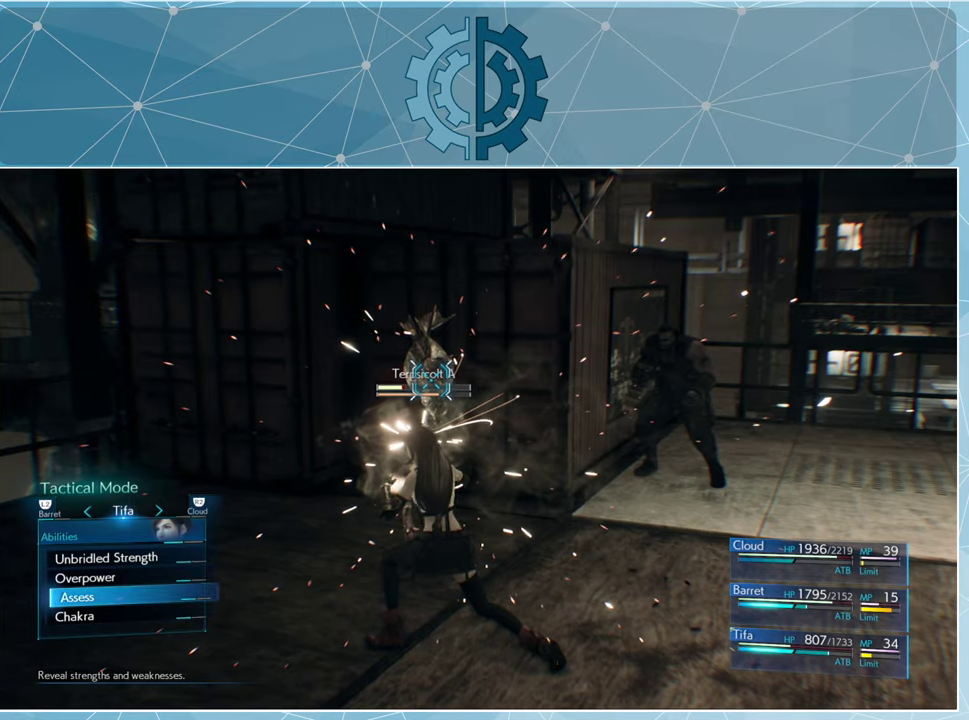
{"buttons": [], "left_stick": "center", "right_stick": "center", "events": []}
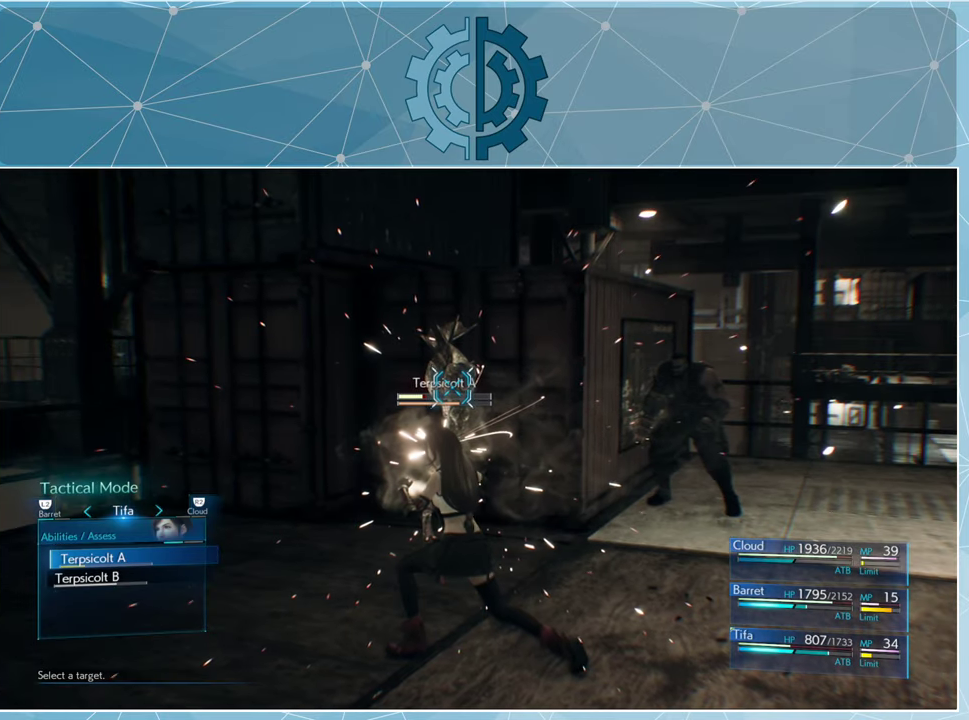
{"buttons": [], "left_stick": "center", "right_stick": "center", "events": []}
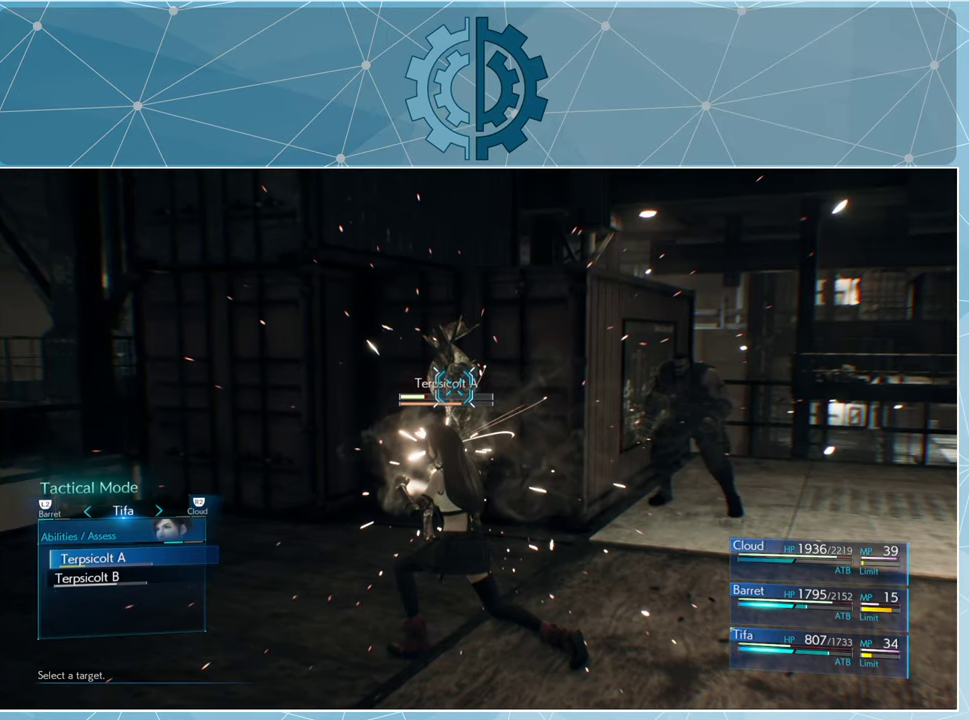
{"buttons": [], "left_stick": "center", "right_stick": "center", "events": [[67, "DPAD_DOWN", "down"], [134, "DPAD_DOWN", "up"], [167, "CROSS", "down"], [234, "CROSS", "up"]]}